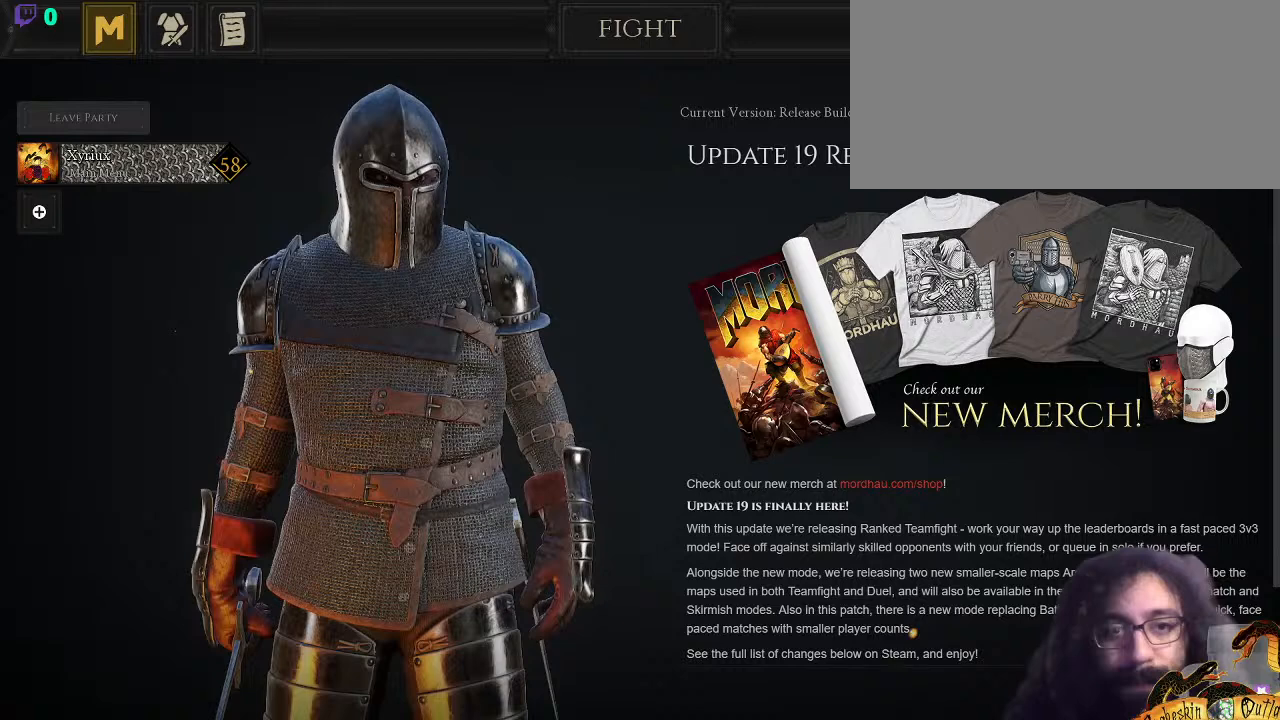
Gameplay with keyboard and mouse; each line is a JSON object with the keys and mouse buttons held at the frame after it. "events" lists presses ("down") and releases ("up") of ".", "/", "0", "1", "2", "3", "4", "5", "6", "7", "8", "9", "a", "alt_l", "alt_r", "b", "backslash", "c", "caps_lock", "comma", "ctrl_l", "ctrl_r", "d", "e", "equals", "escape", "f", "f1", "f10", "f11", "f12", "f2", "f3", "f4", "f5", "f6", "f7", "f8", "f9", "g", "h", "i", "j", "k", "l", "lbracket", "m", "minus", "n", "o", "p", "q", "quote", "r", "rbracket", "return", "s", "semicolon", "shift_l", "shift_r", "space", "super_l", "super_r", "t", "tab", "tilde", "u", "v", "w", "x", "y", "z", "mouse_left", "mouse_wheel", "mouse_right", "mouse_mb4" and "mouse_mb5" between this image and that frame as [ms after this image, input, new state], when the widget could be followed in between. "mouse_left", "mouse_wheel", "mouse_right", "mouse_mb4", "mouse_mb5" = the "left", "wheel", "right", "mb4", "mb5" buttons of the "mouse" list. No other keys are recorded. "wheel" means that the mouse wheel is clicked or scrolled. Mouse movement is not recorded.
{"keys": [], "mouse": [], "events": []}
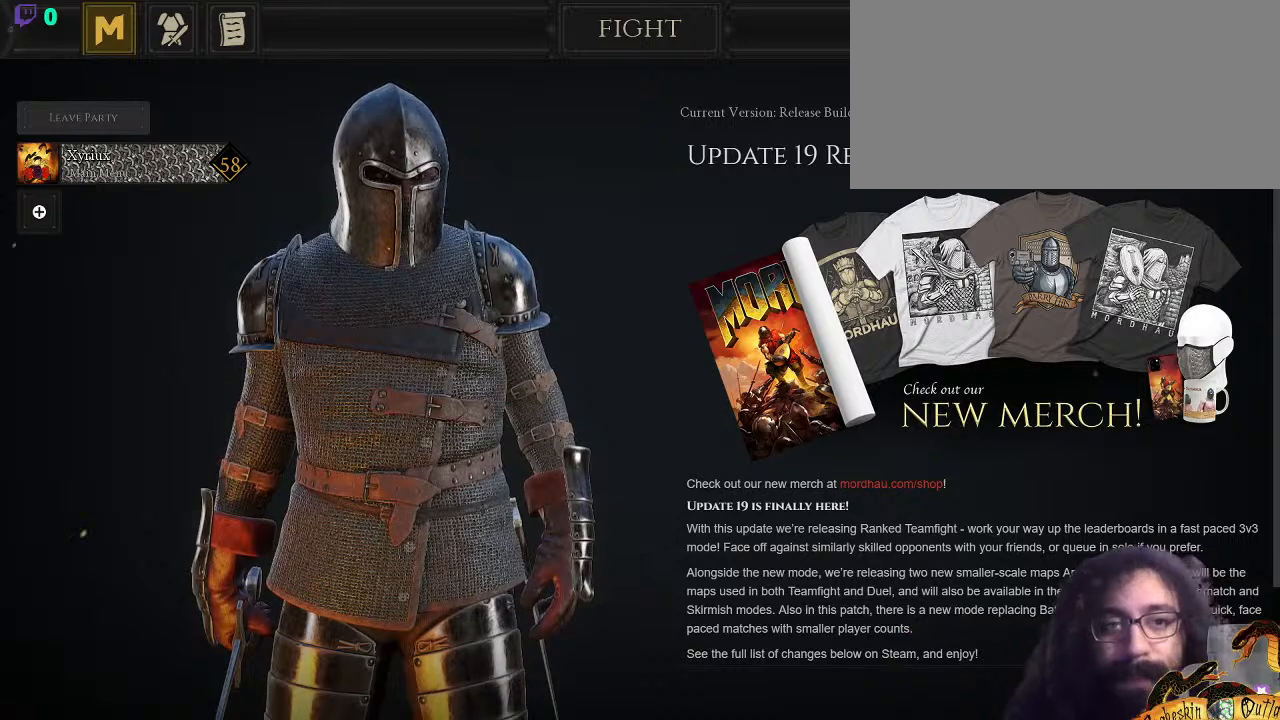
{"keys": [], "mouse": [], "events": [[200, "n", "down"], [333, "n", "up"]]}
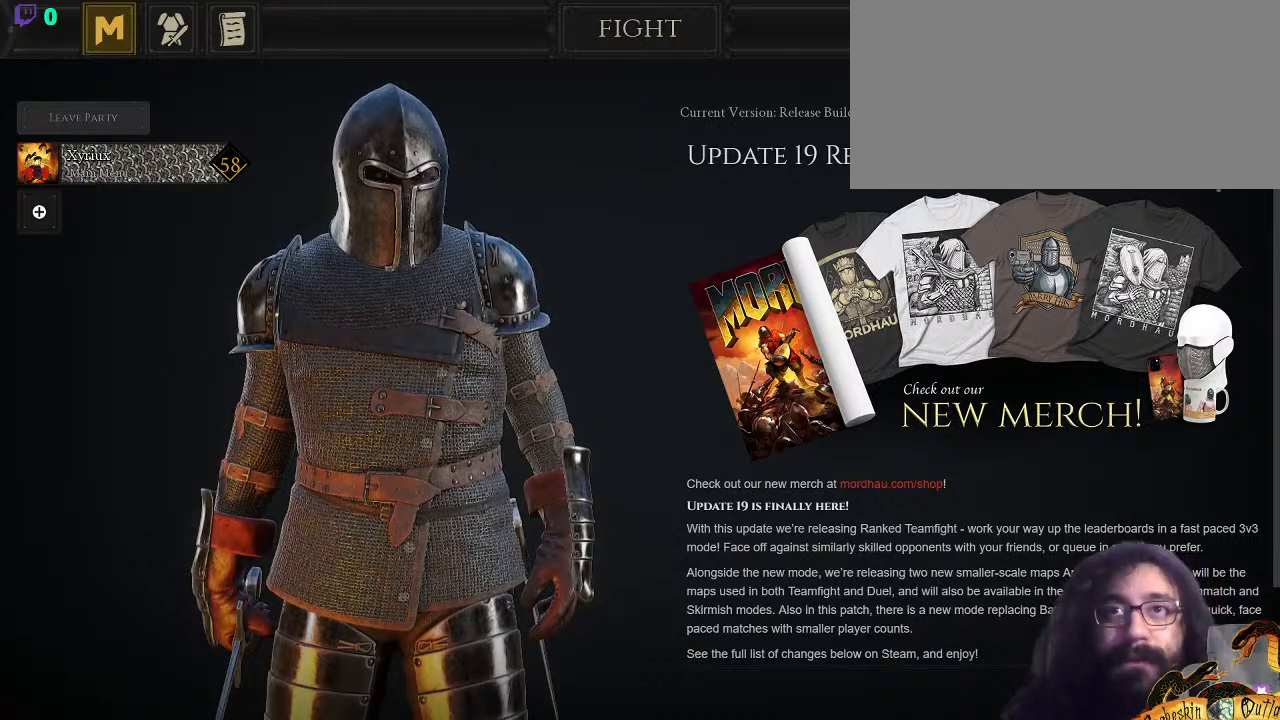
{"keys": [], "mouse": [], "events": []}
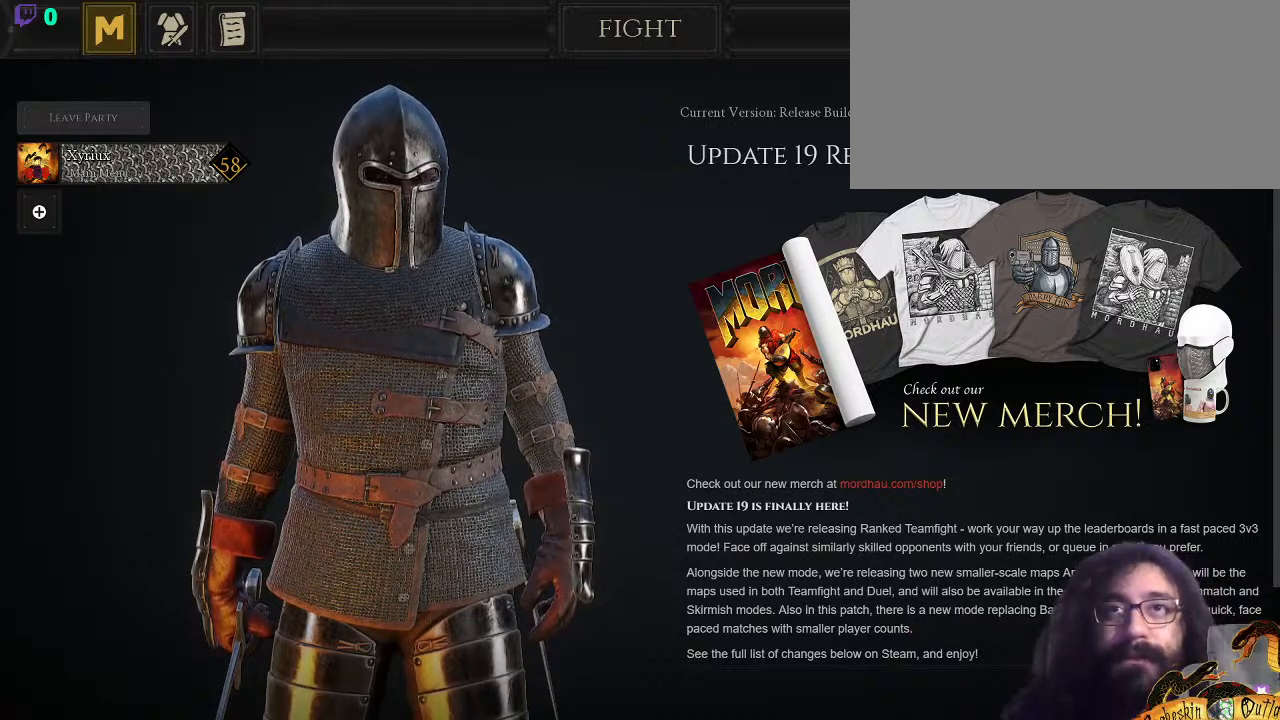
{"keys": [], "mouse": [], "events": []}
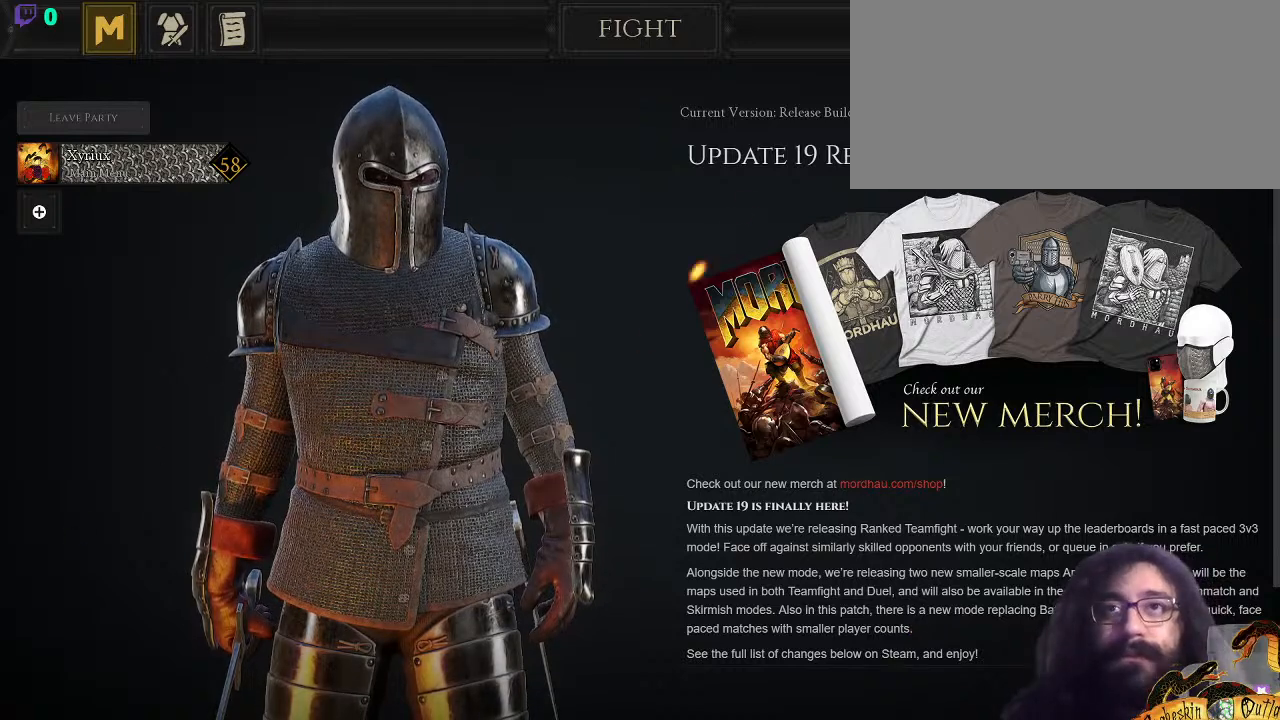
{"keys": [], "mouse": [], "events": []}
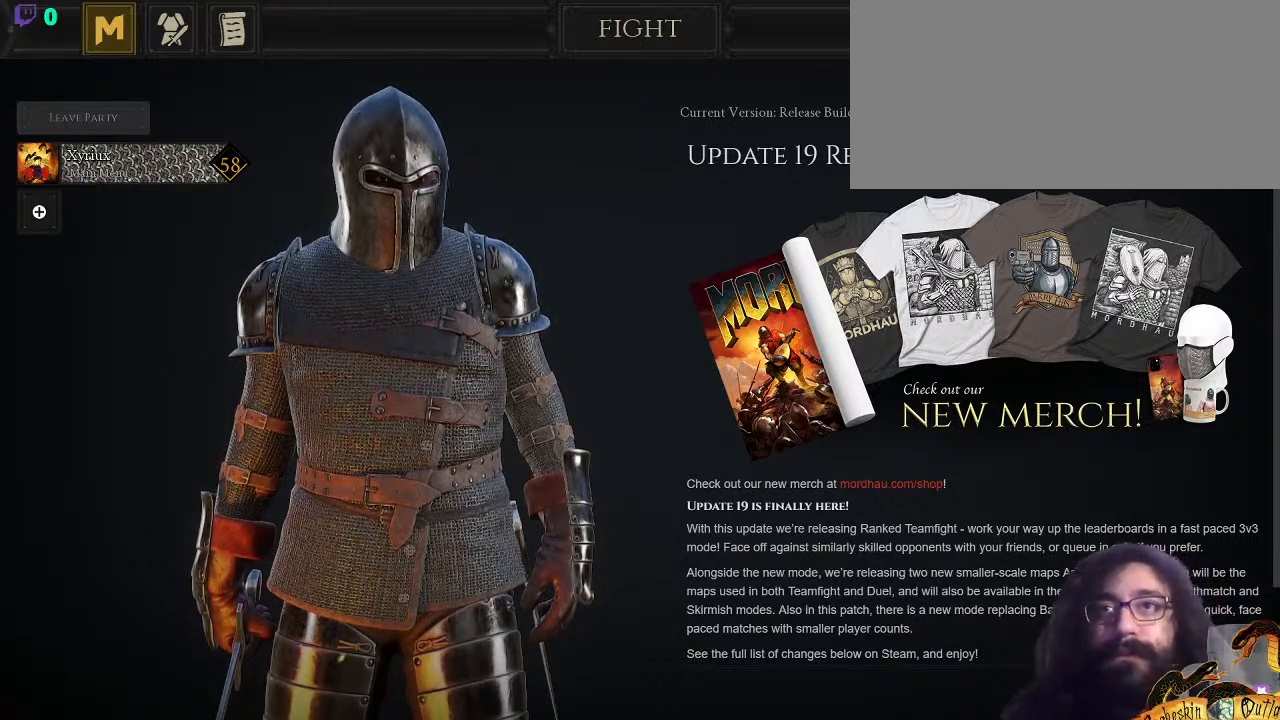
{"keys": [], "mouse": [], "events": []}
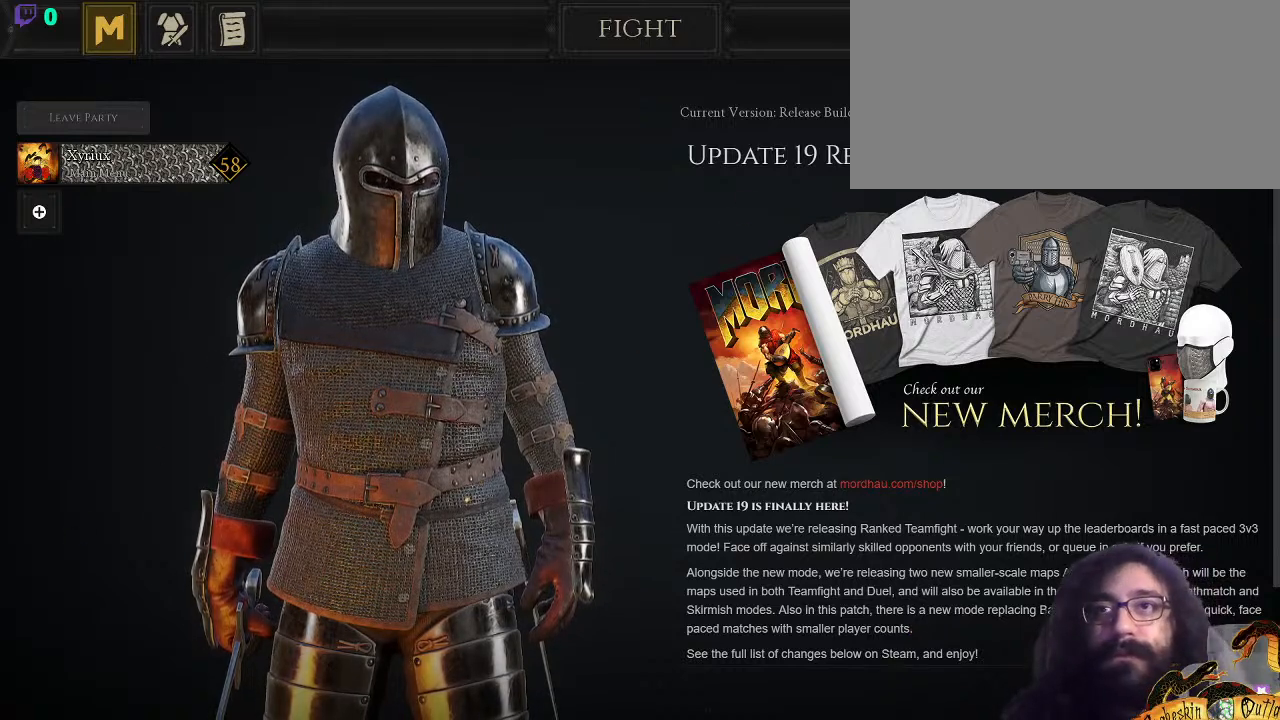
{"keys": [], "mouse": [], "events": []}
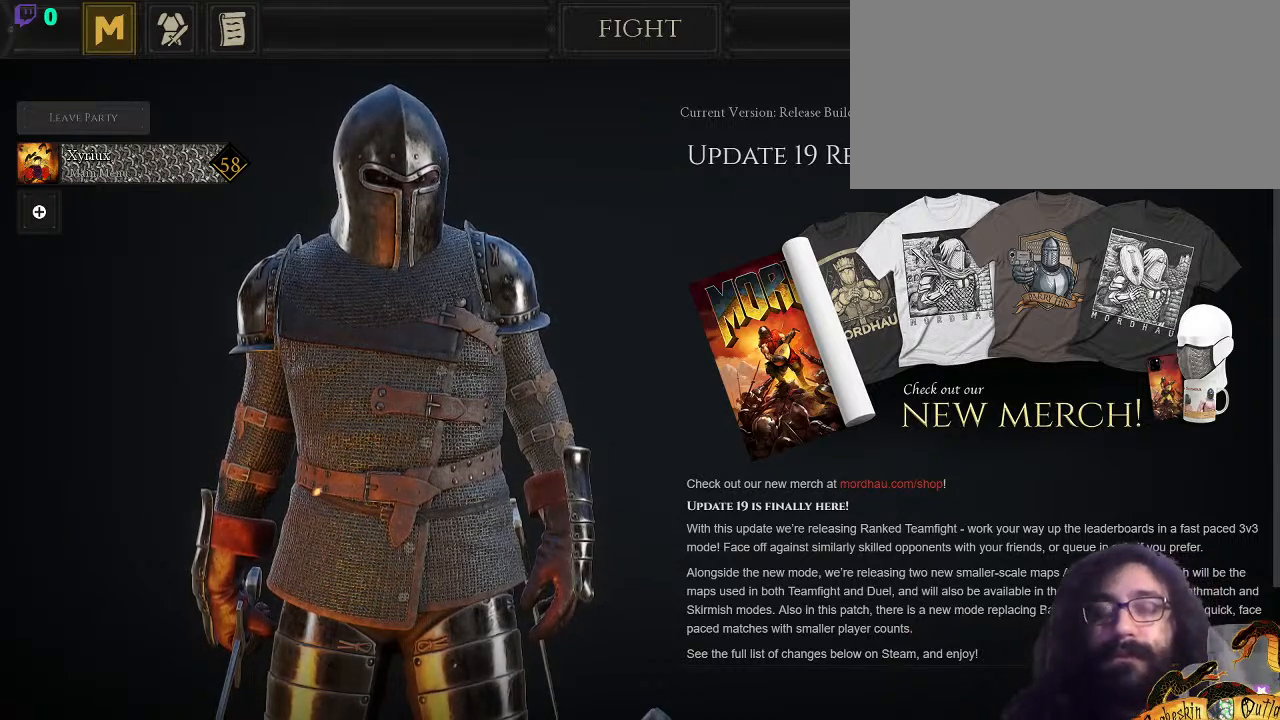
{"keys": [], "mouse": [], "events": []}
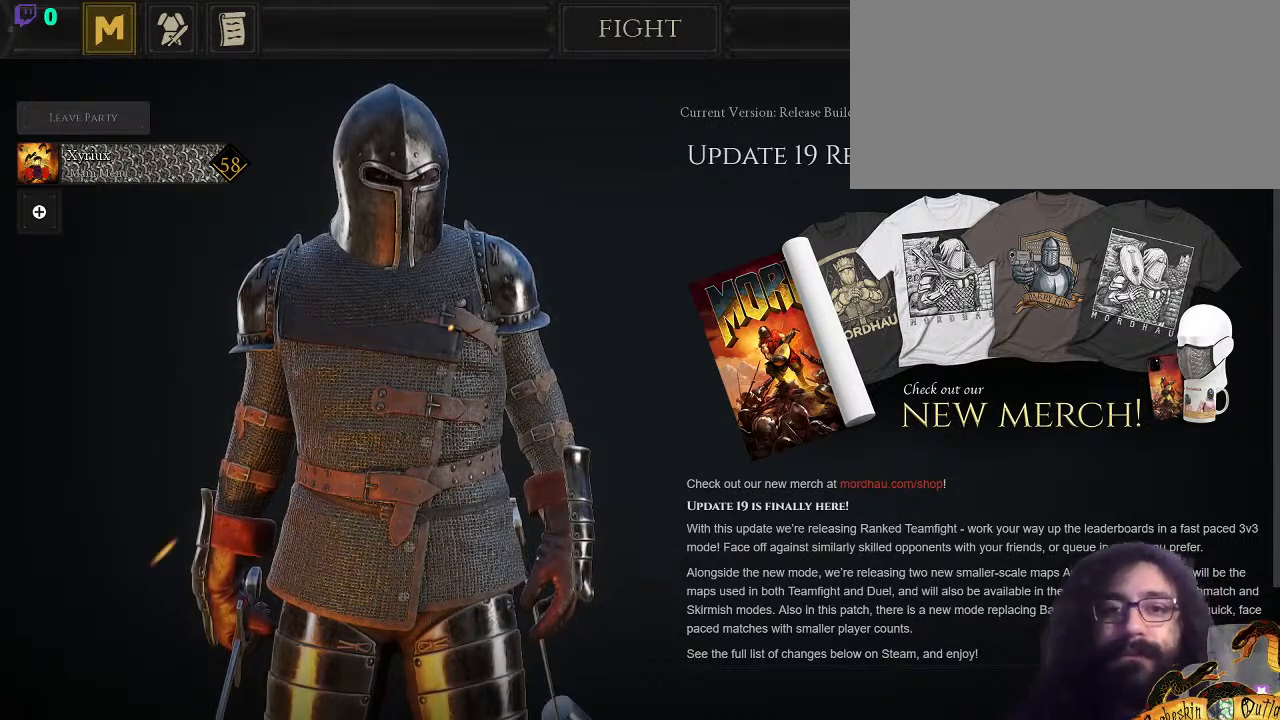
{"keys": [], "mouse": [], "events": []}
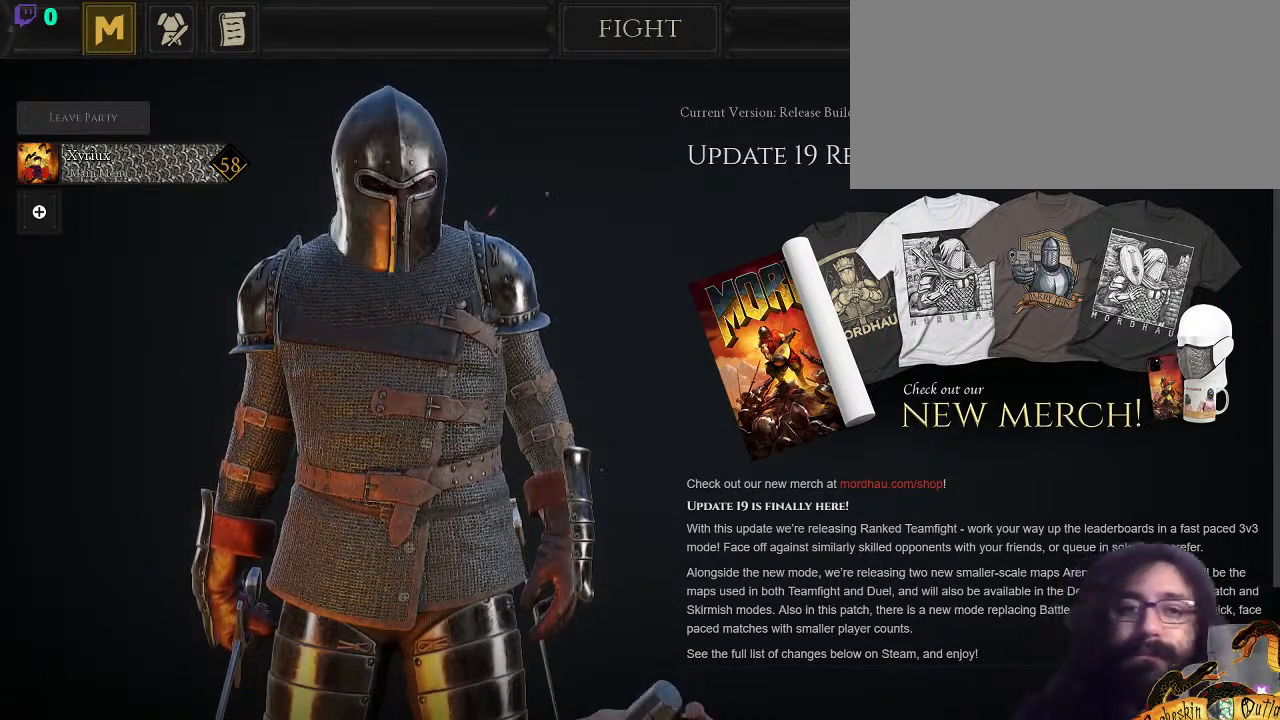
{"keys": [], "mouse": [], "events": []}
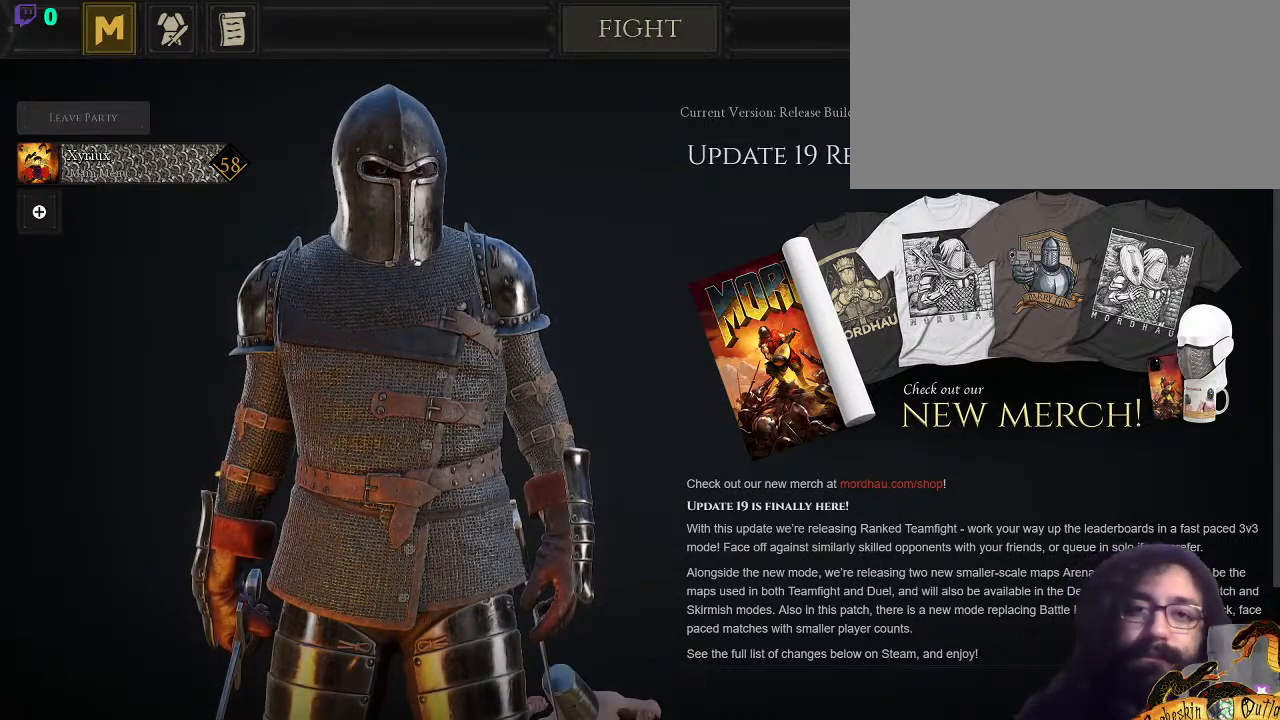
{"keys": [], "mouse": ["left"], "events": [[433, "mouse_left", "down"]]}
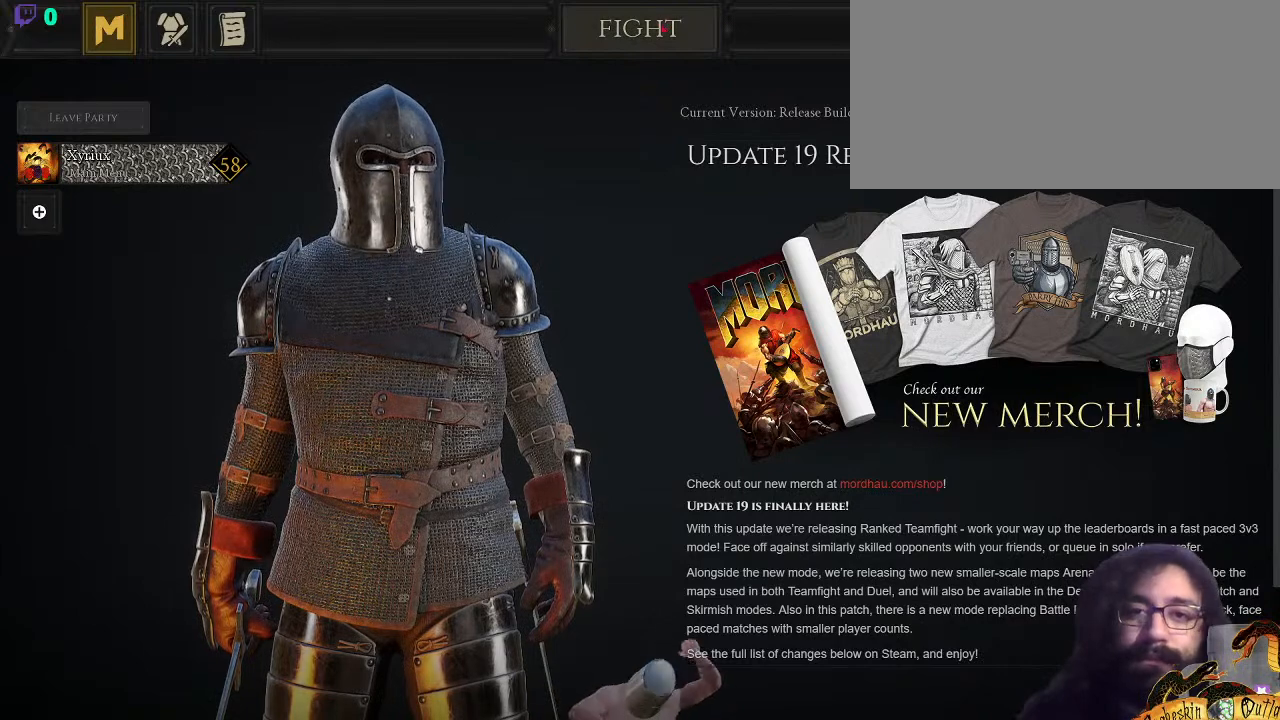
{"keys": [], "mouse": [], "events": [[433, "mouse_left", "up"]]}
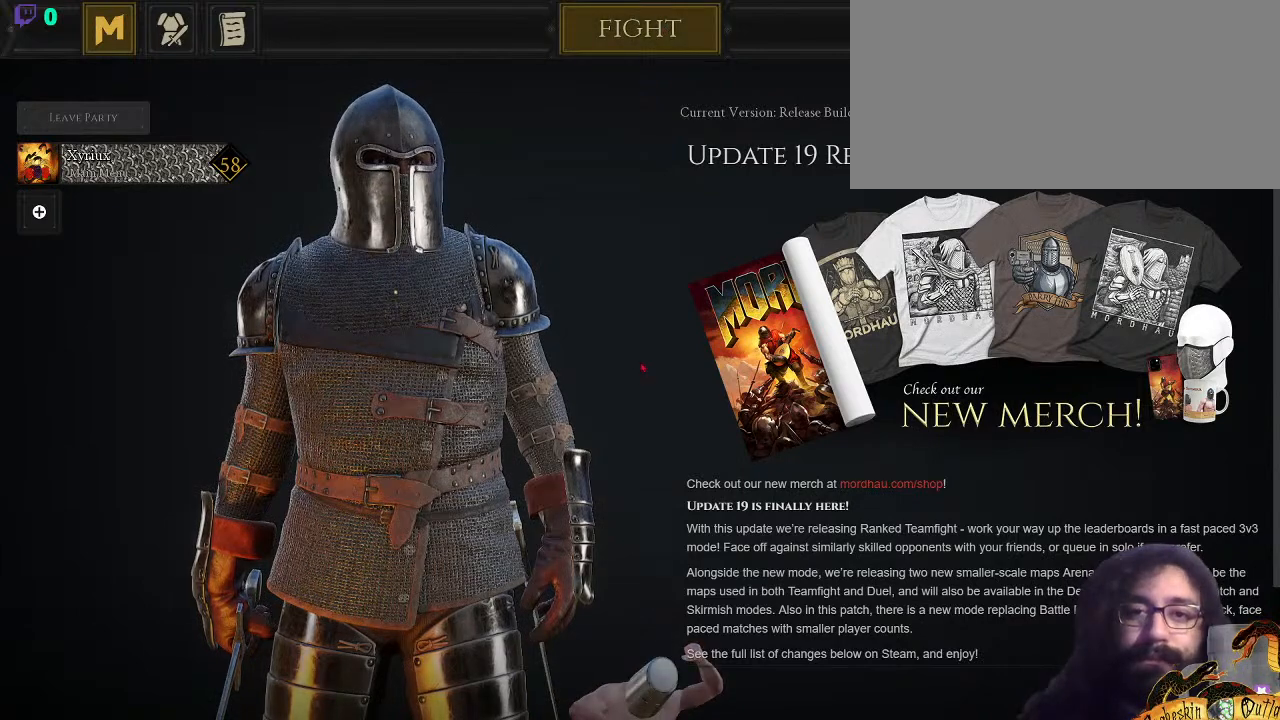
{"keys": [], "mouse": [], "events": []}
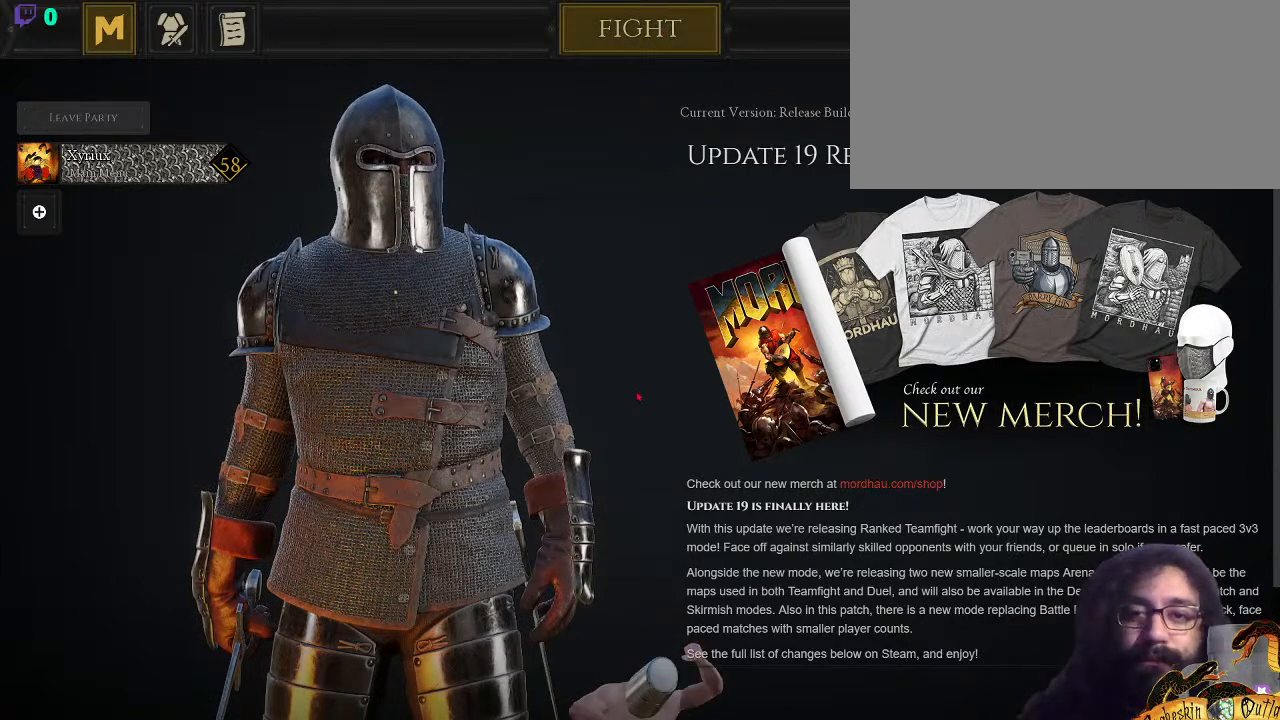
{"keys": [], "mouse": [], "events": []}
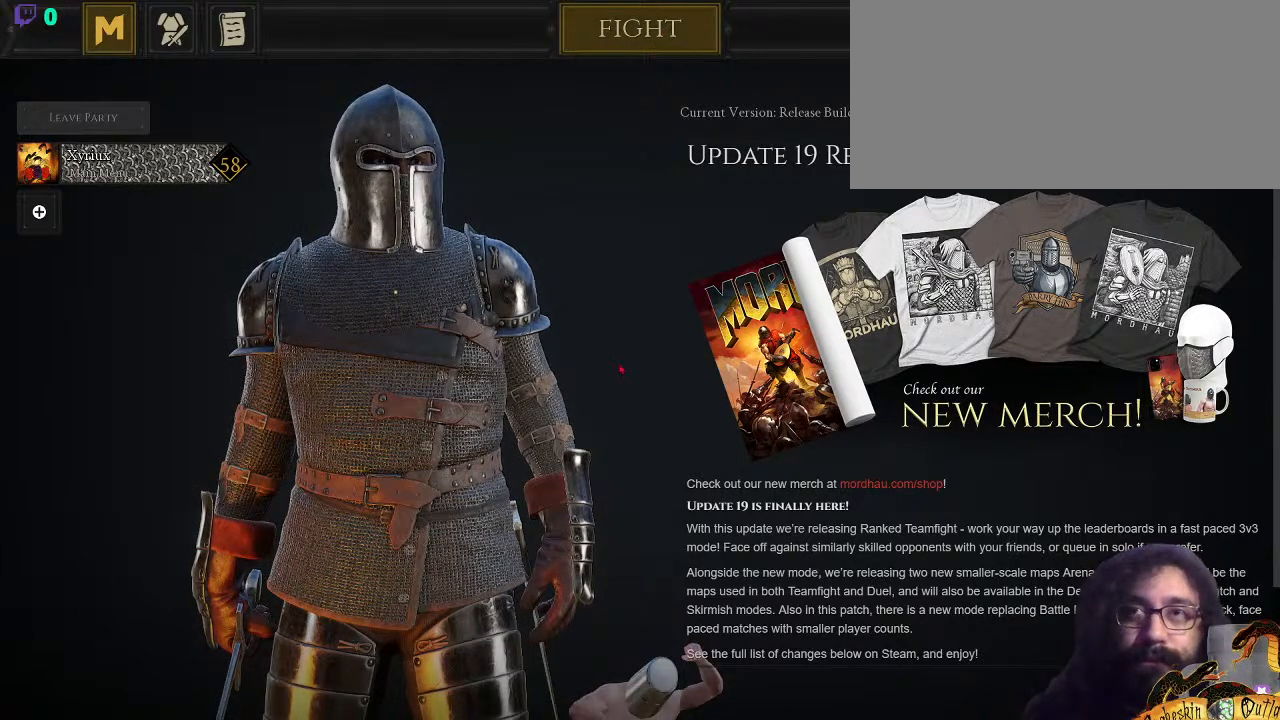
{"keys": [], "mouse": [], "events": []}
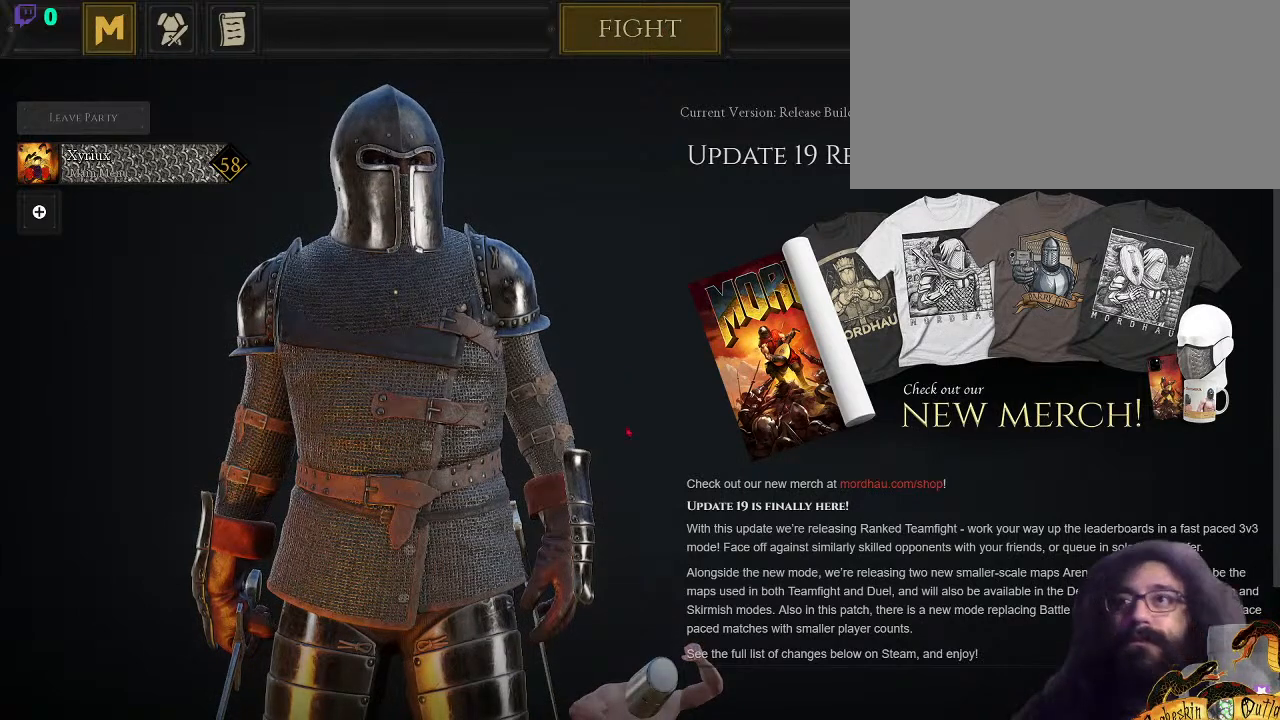
{"keys": [], "mouse": [], "events": []}
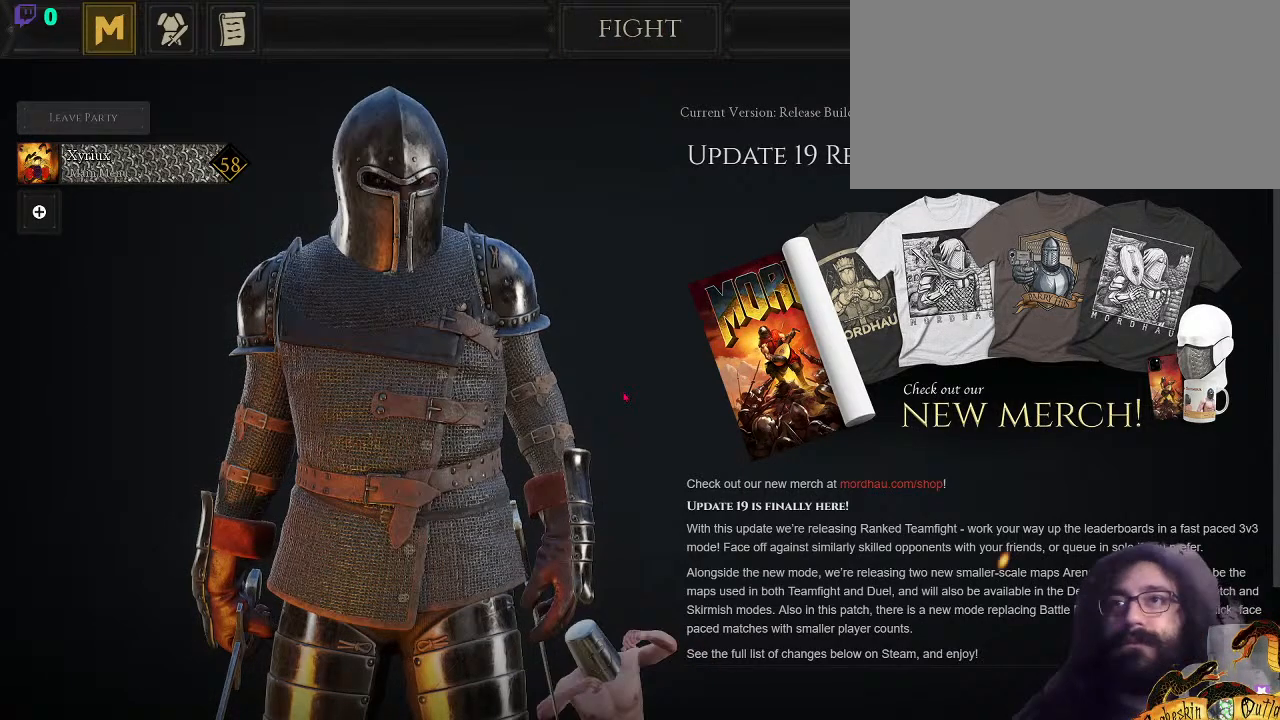
{"keys": [], "mouse": [], "events": []}
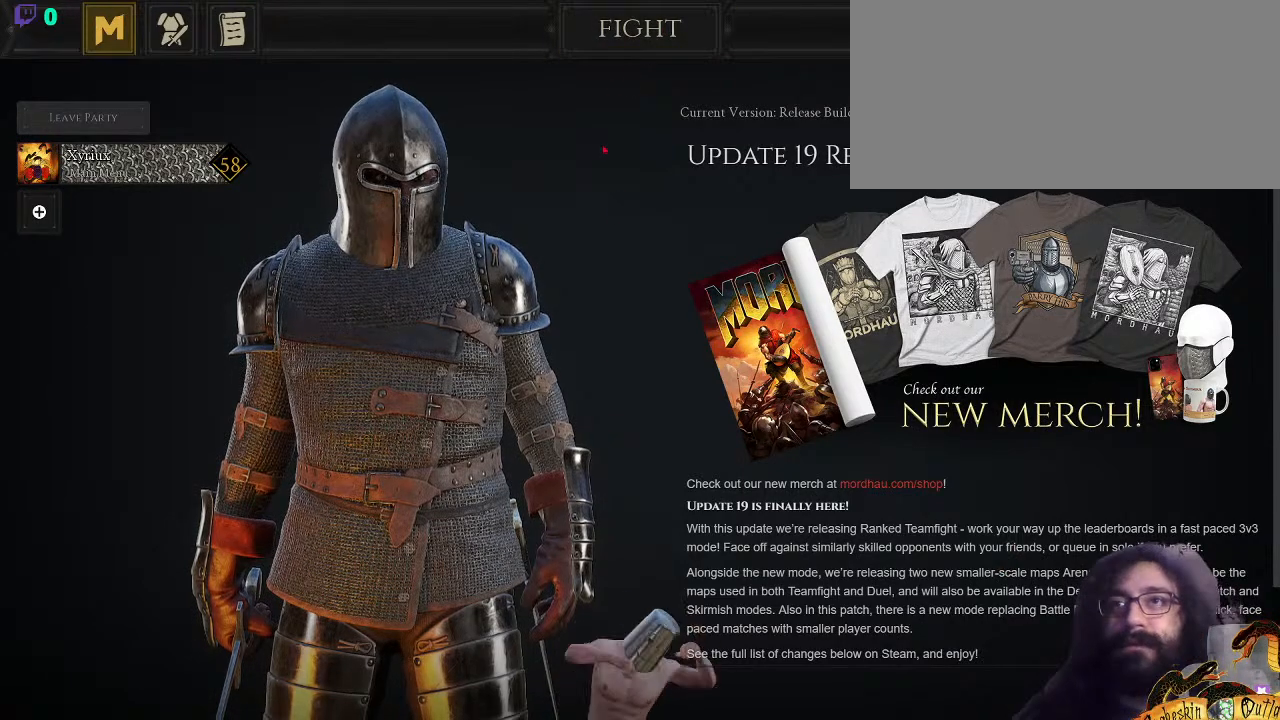
{"keys": [], "mouse": ["left"], "events": [[400, "mouse_left", "down"]]}
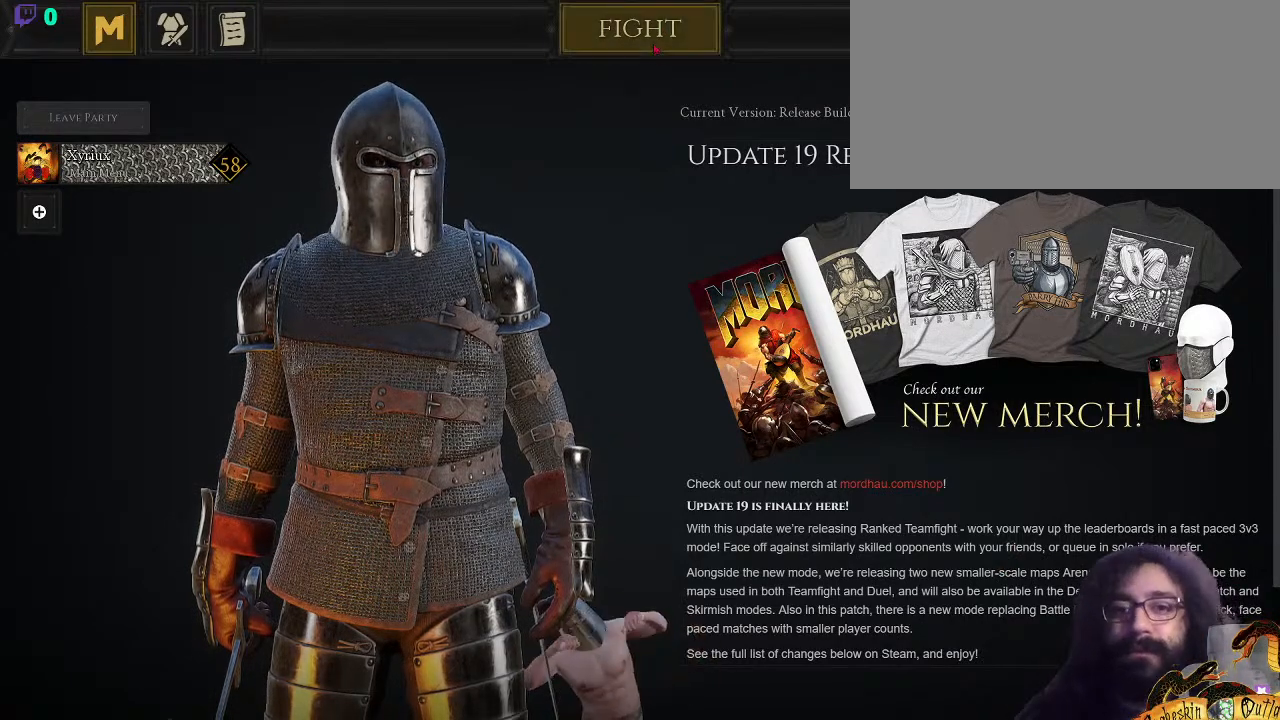
{"keys": [], "mouse": ["left"], "events": []}
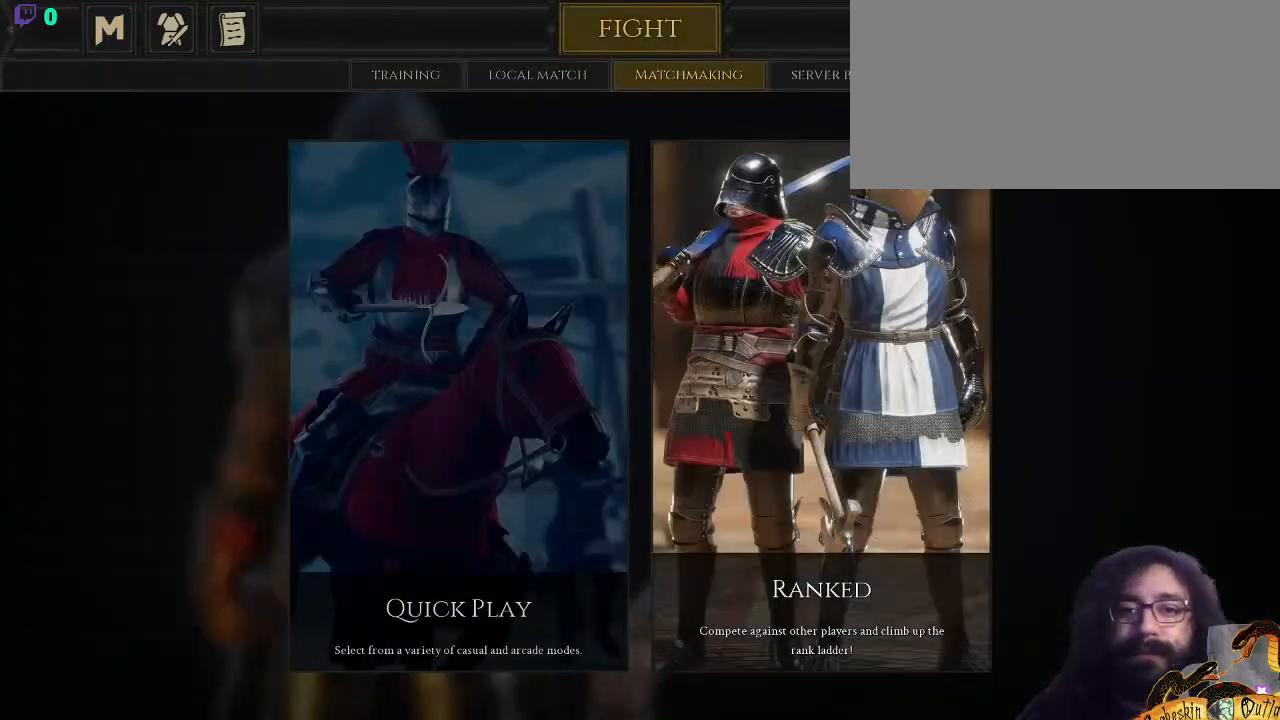
{"keys": [], "mouse": [], "events": [[300, "mouse_left", "up"]]}
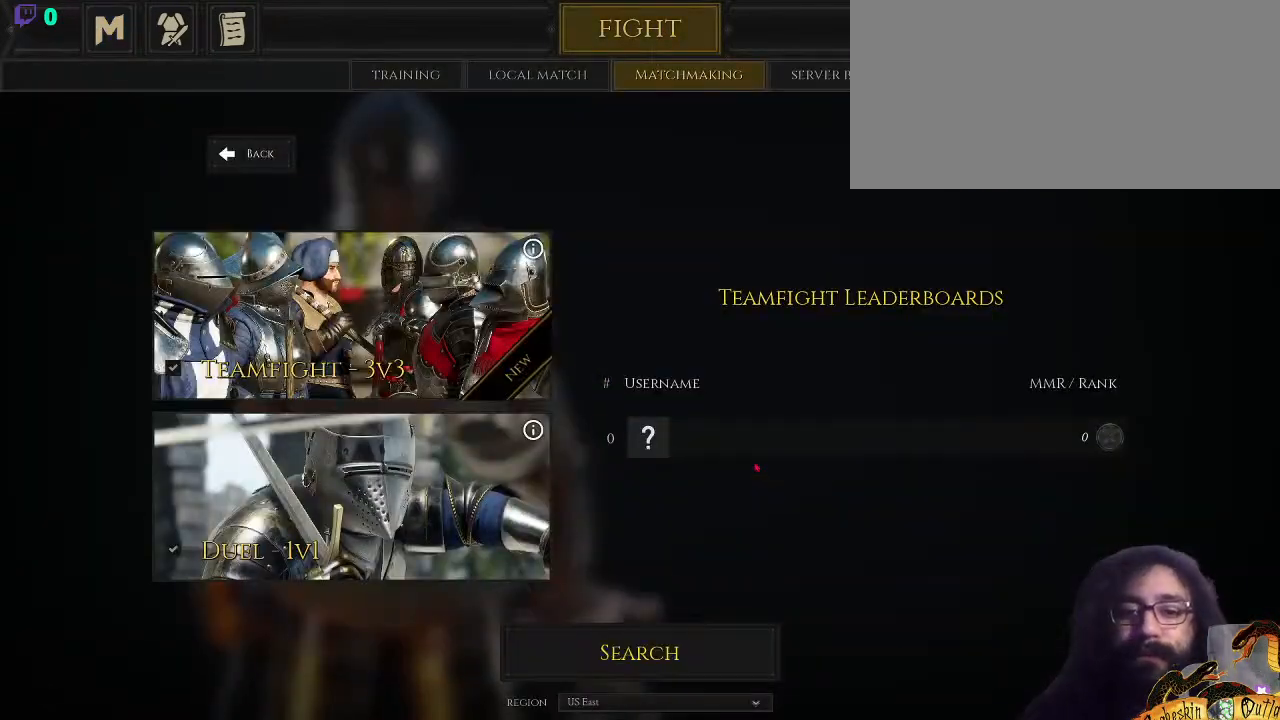
{"keys": [], "mouse": [], "events": []}